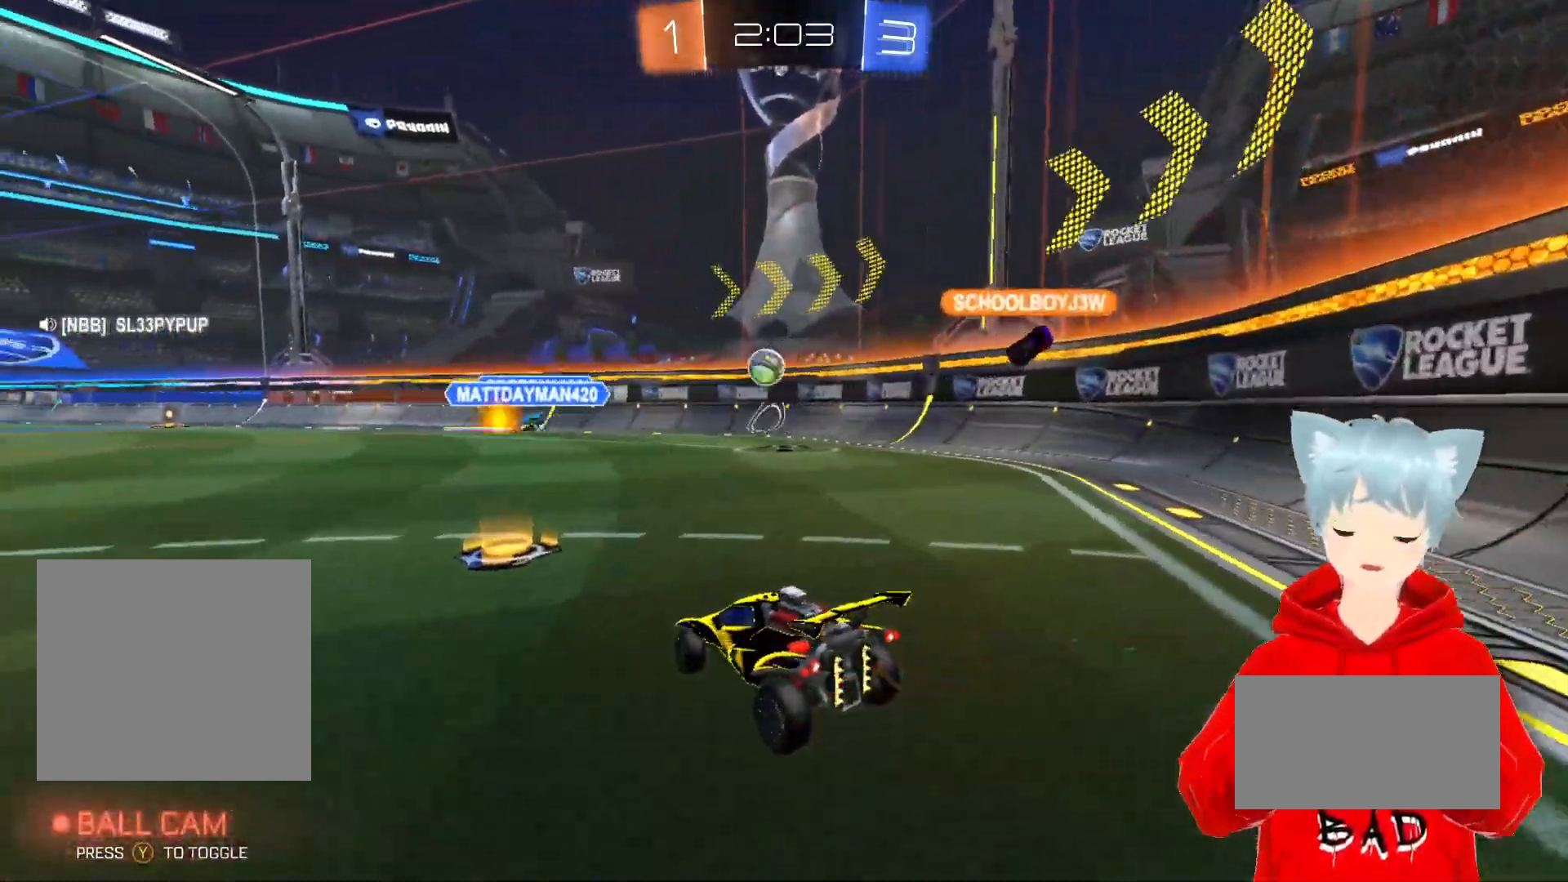
Gameplay with a controller (Xbox layout); each line is a JSON object with the inputs held at the frame after it. "events" lists button and stick changes between this image and that frame as [ms after this image, input, new state], when the widget could be followed in between.
{"buttons": ["R1", "R2"], "left_stick": "center", "right_stick": "center"}
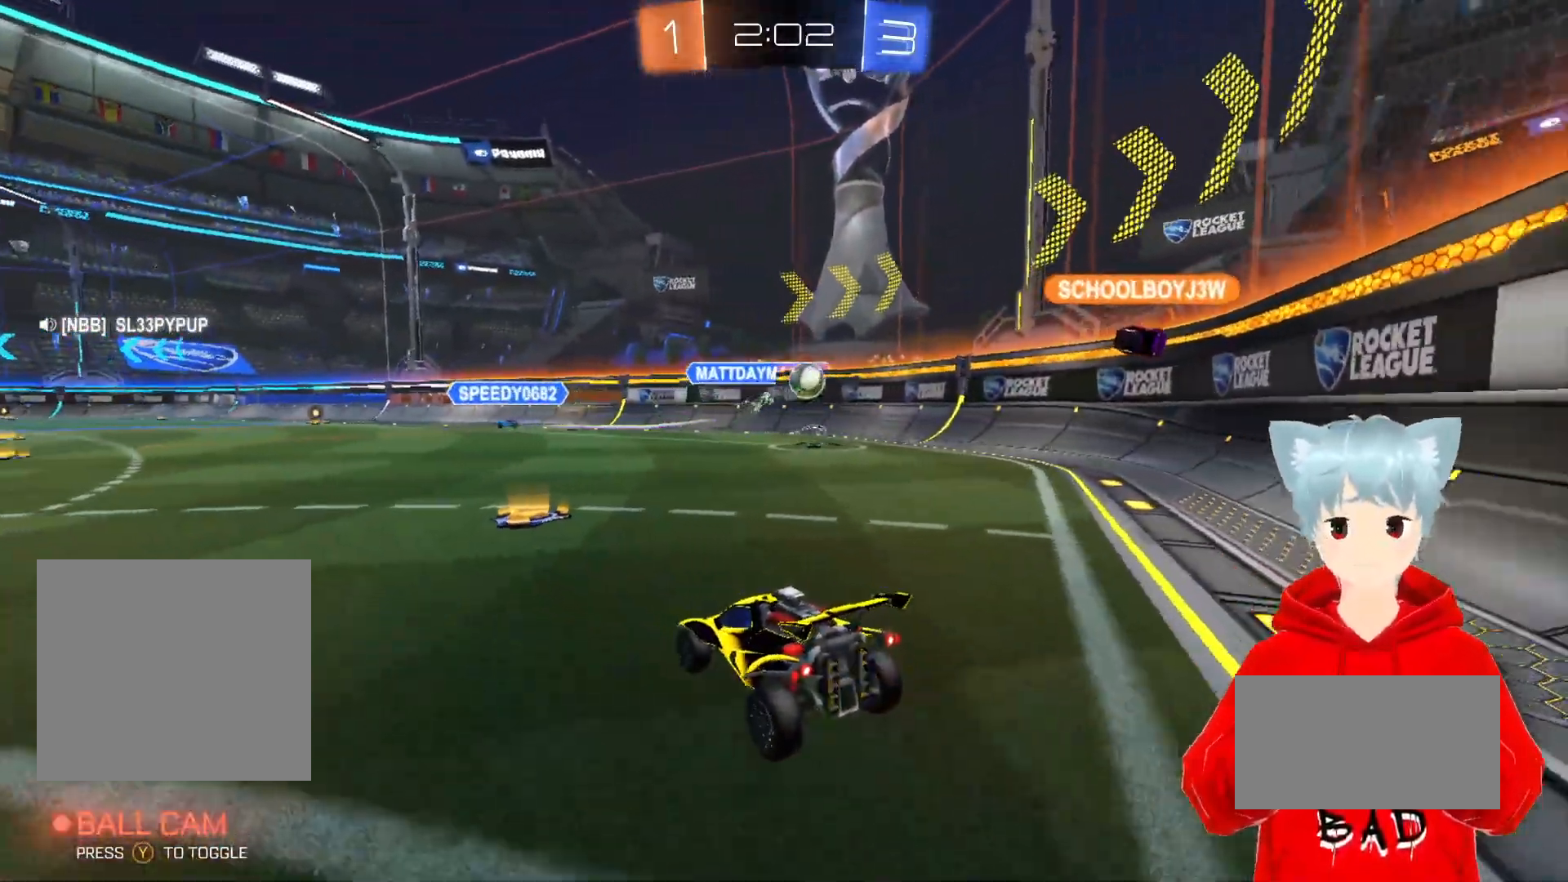
{"buttons": [], "left_stick": "left", "right_stick": "center", "events": [[33, "R1", "up"], [33, "R2", "up"], [467, "left_stick", "left"]]}
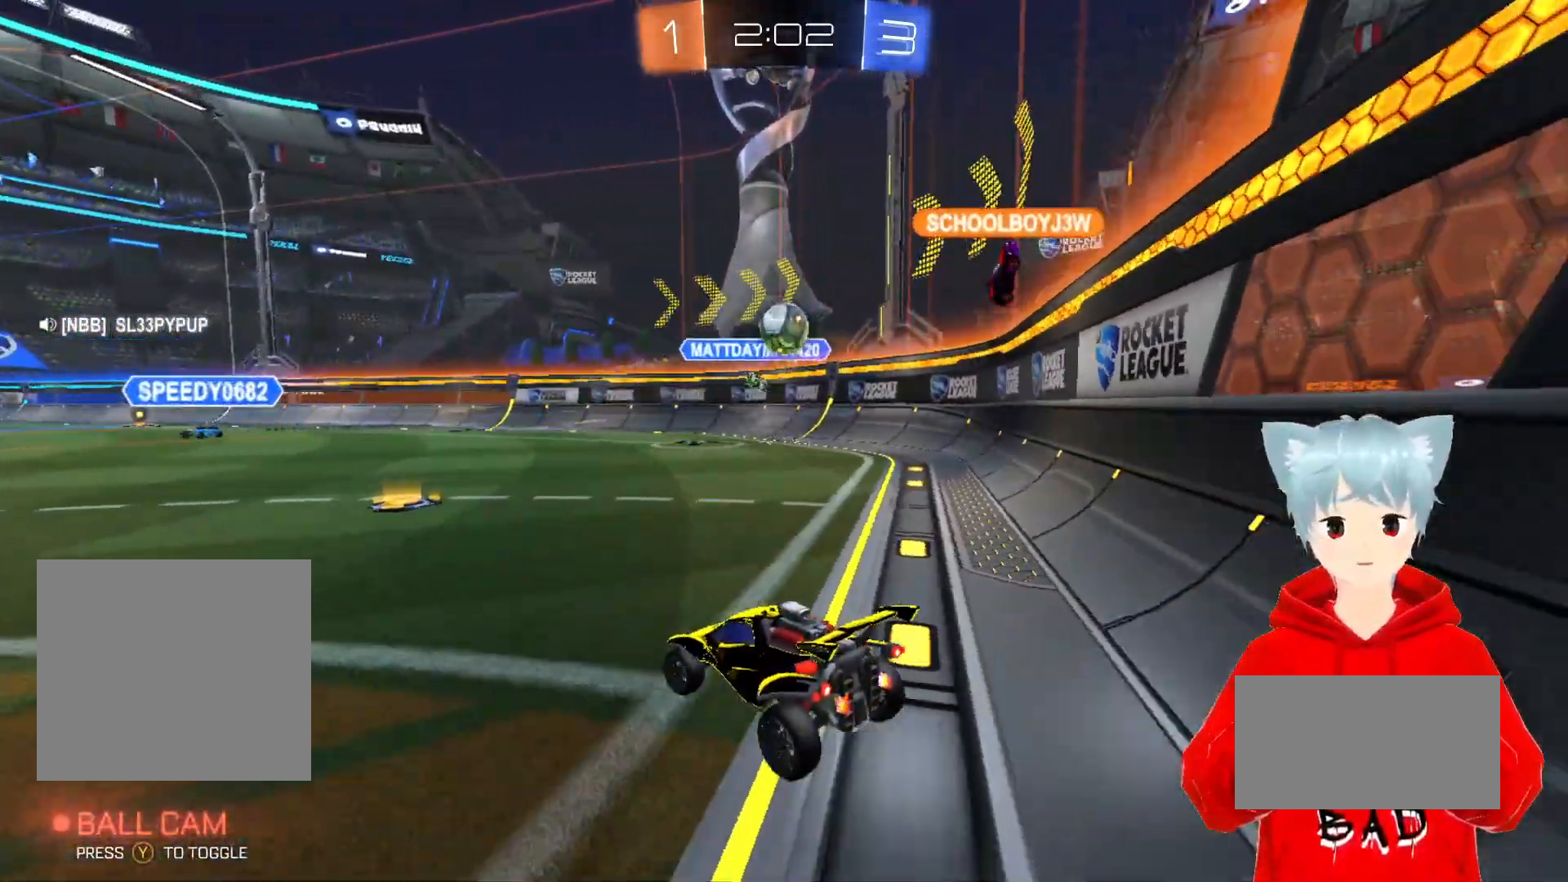
{"buttons": ["X"], "left_stick": "down", "right_stick": "center", "events": [[83, "left_stick", "center"], [417, "X", "down"], [433, "left_stick", "down"]]}
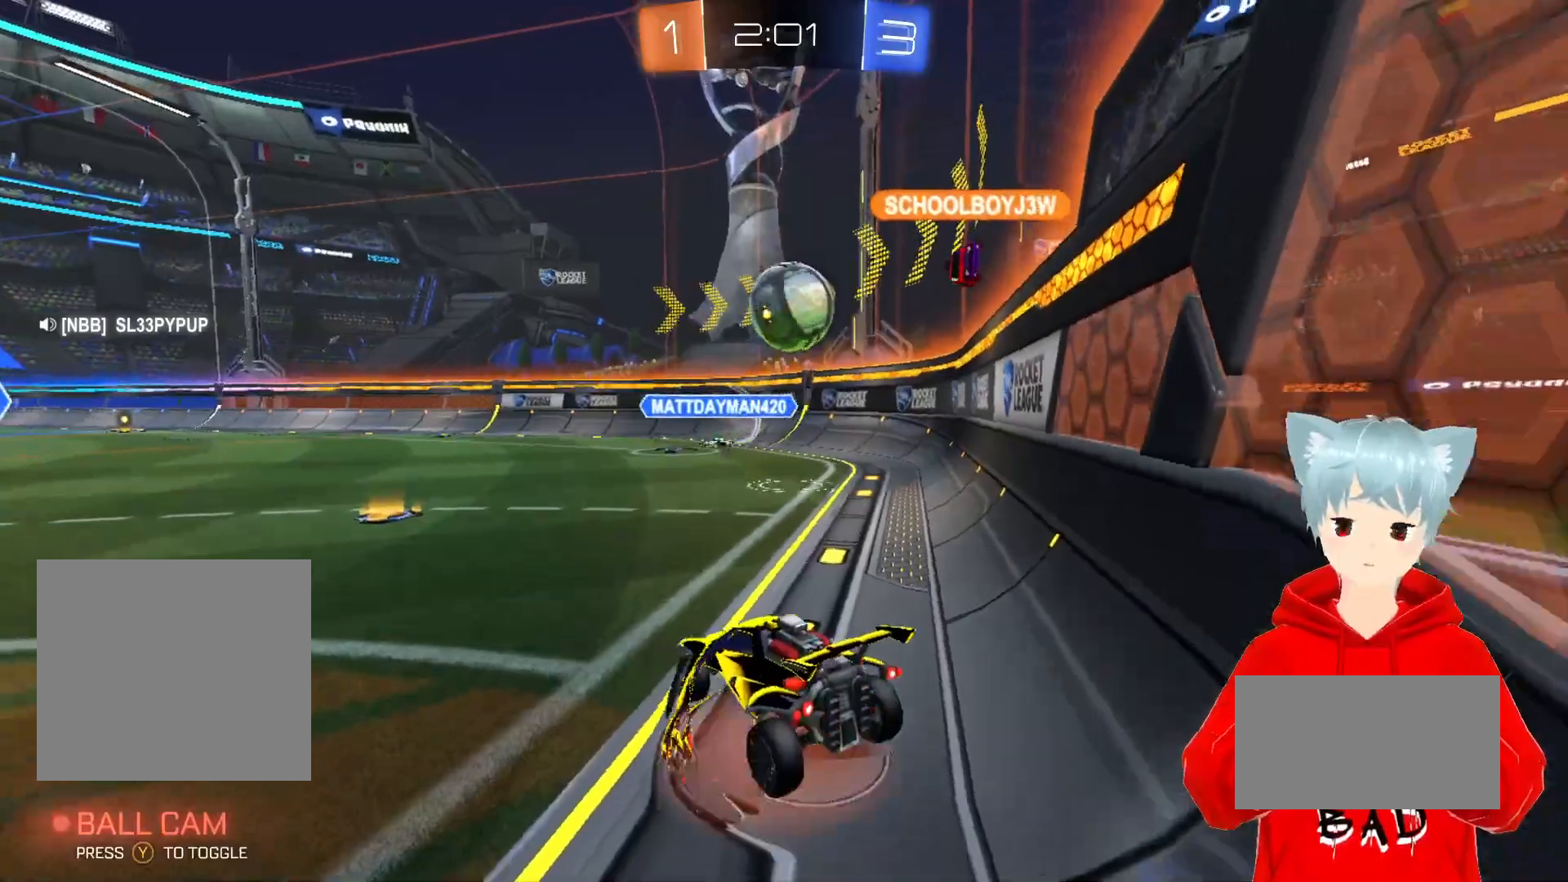
{"buttons": ["X"], "left_stick": "up", "right_stick": "center", "events": [[117, "left_stick", "center"], [150, "X", "up"], [217, "left_stick", "right"], [350, "left_stick", "up"], [400, "X", "down"]]}
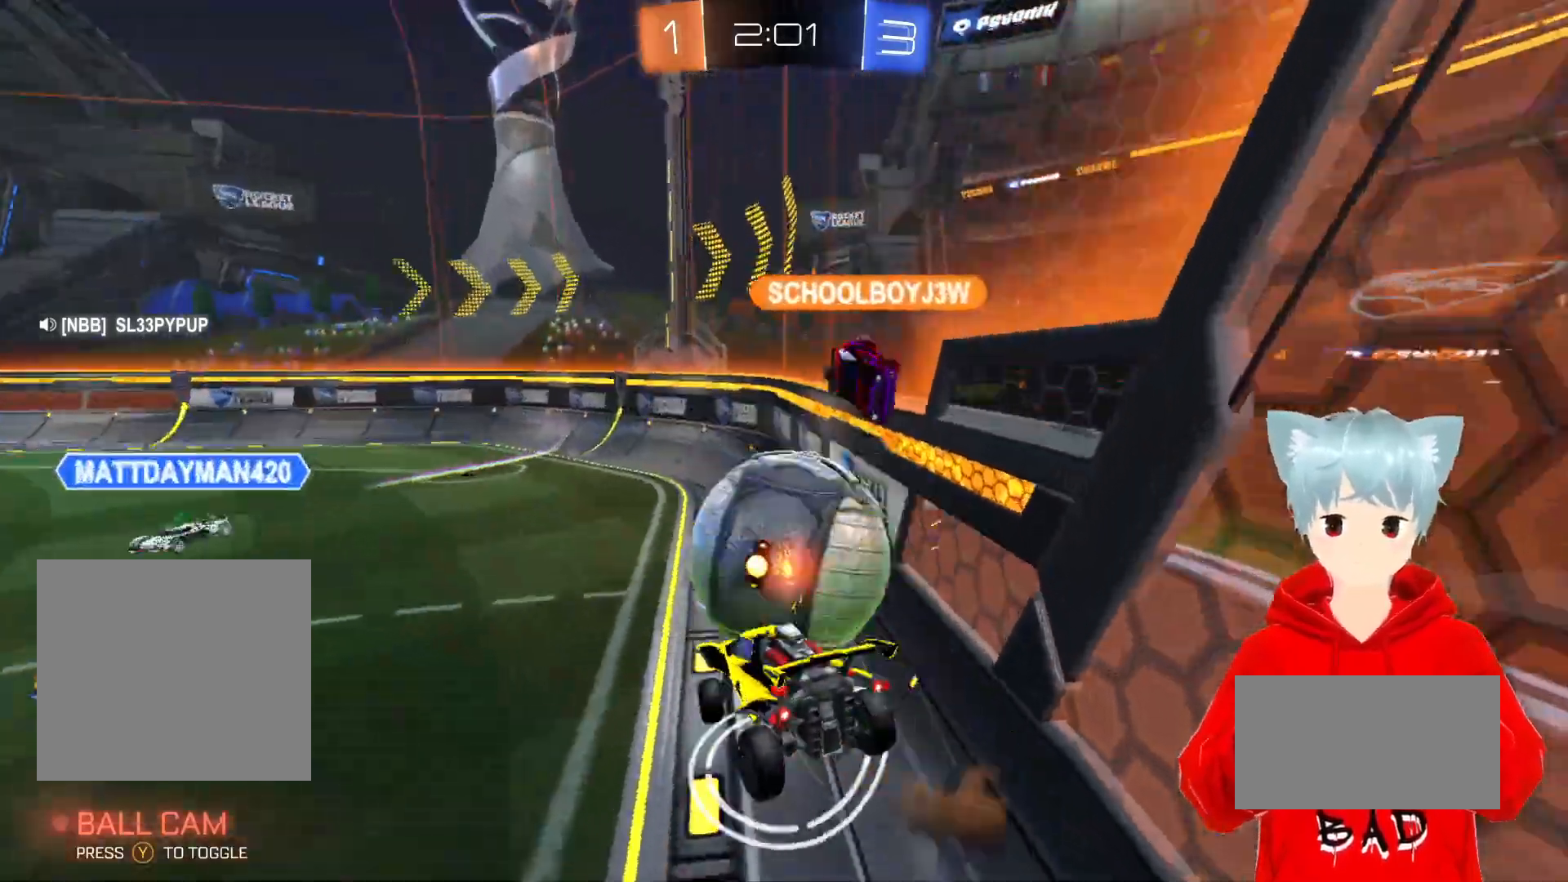
{"buttons": [], "left_stick": "up", "right_stick": "center", "events": [[183, "X", "up"]]}
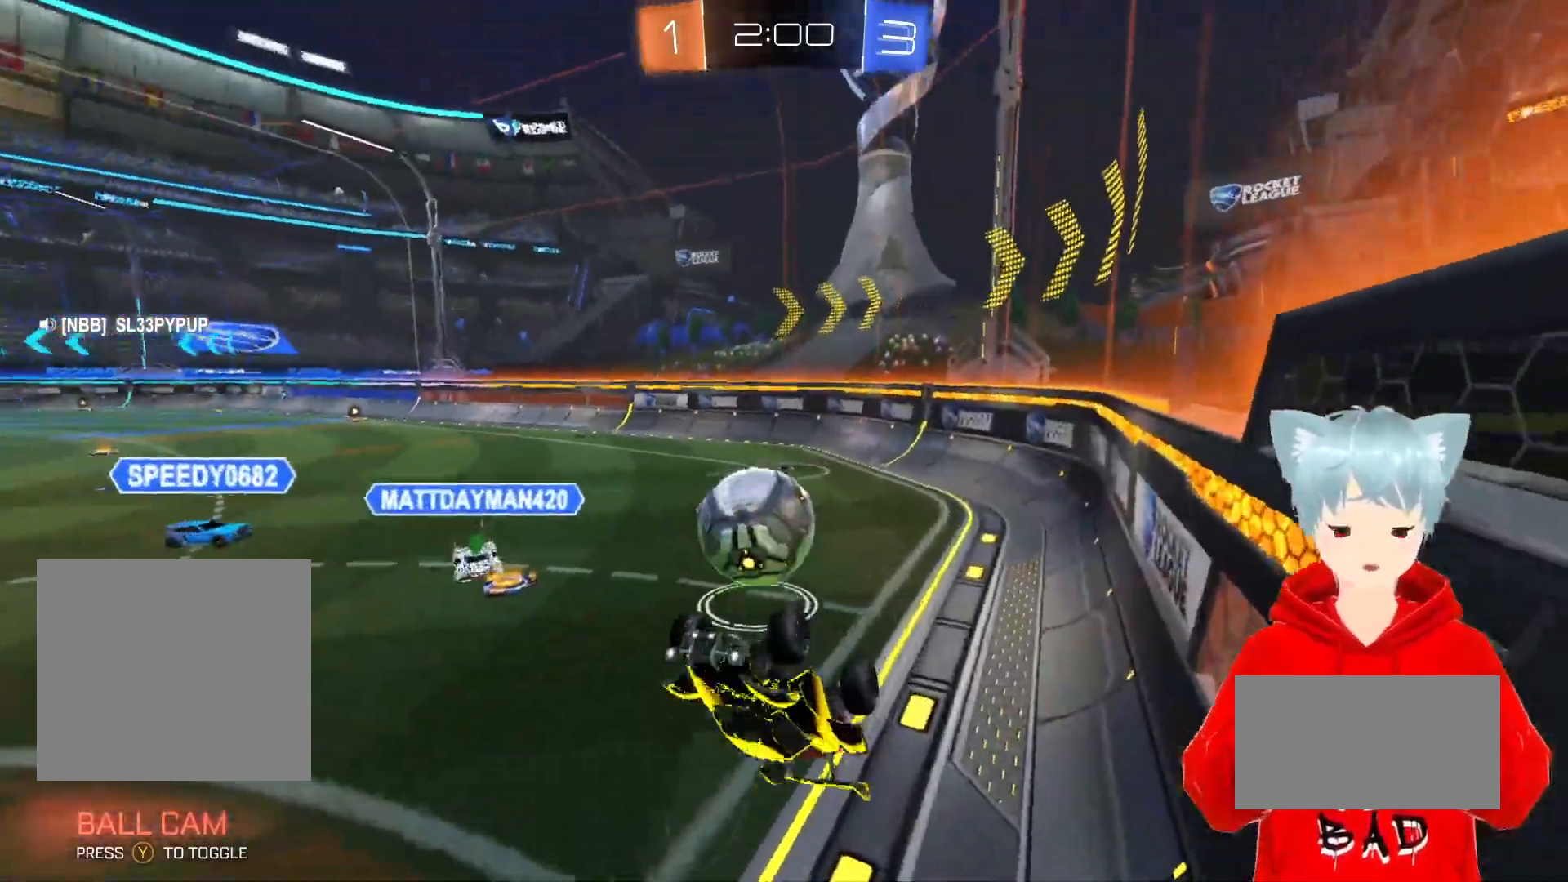
{"buttons": [], "left_stick": "center", "right_stick": "center", "events": [[233, "R2", "down"], [317, "left_stick", "center"], [467, "R2", "up"]]}
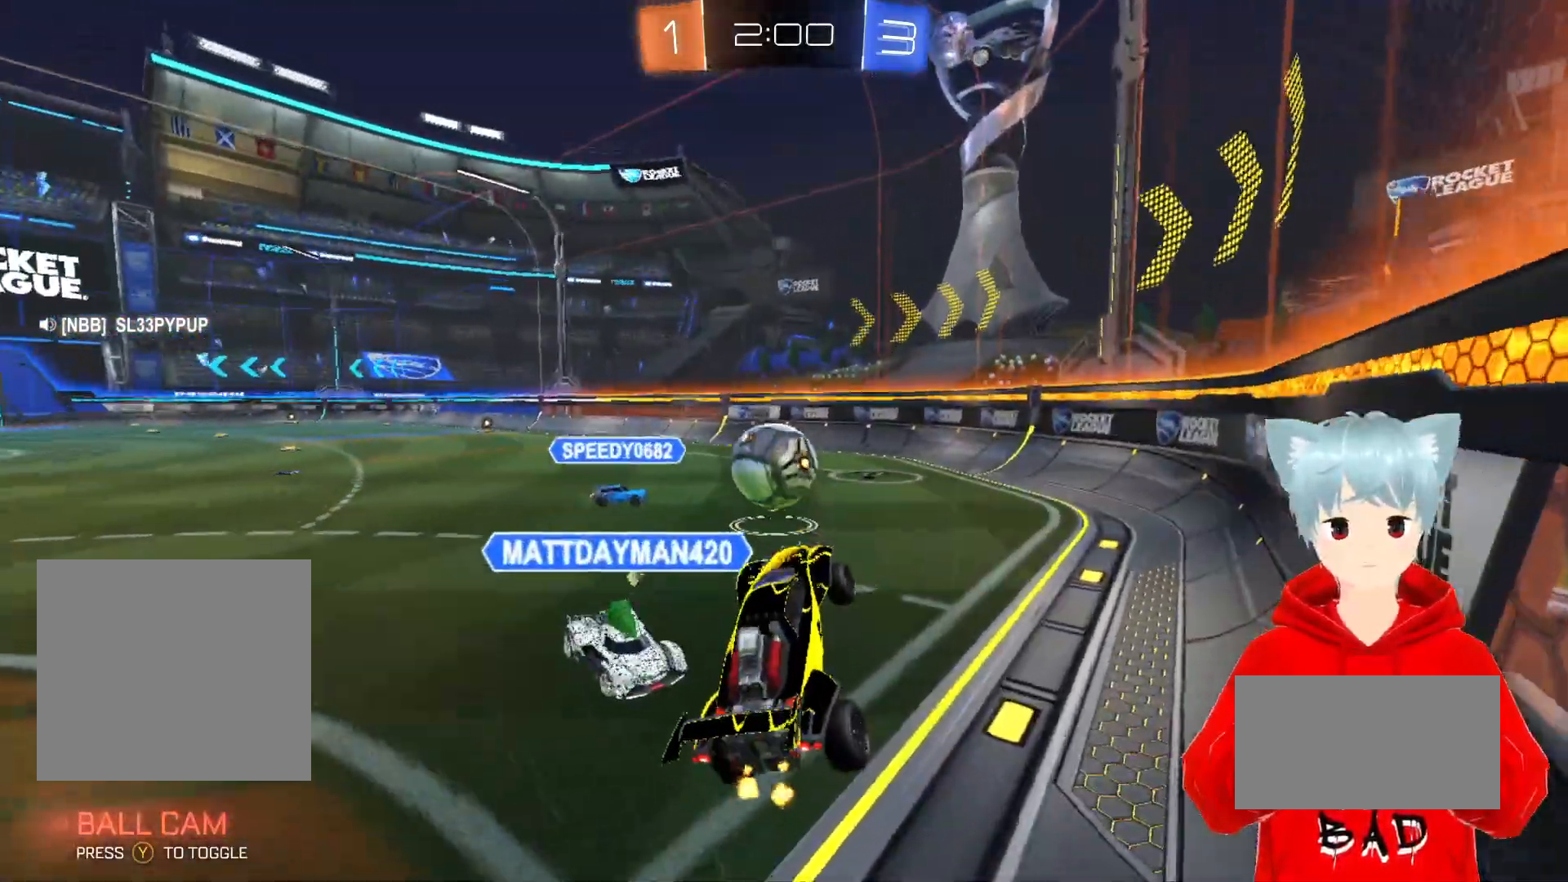
{"buttons": [], "left_stick": "center", "right_stick": "center", "events": []}
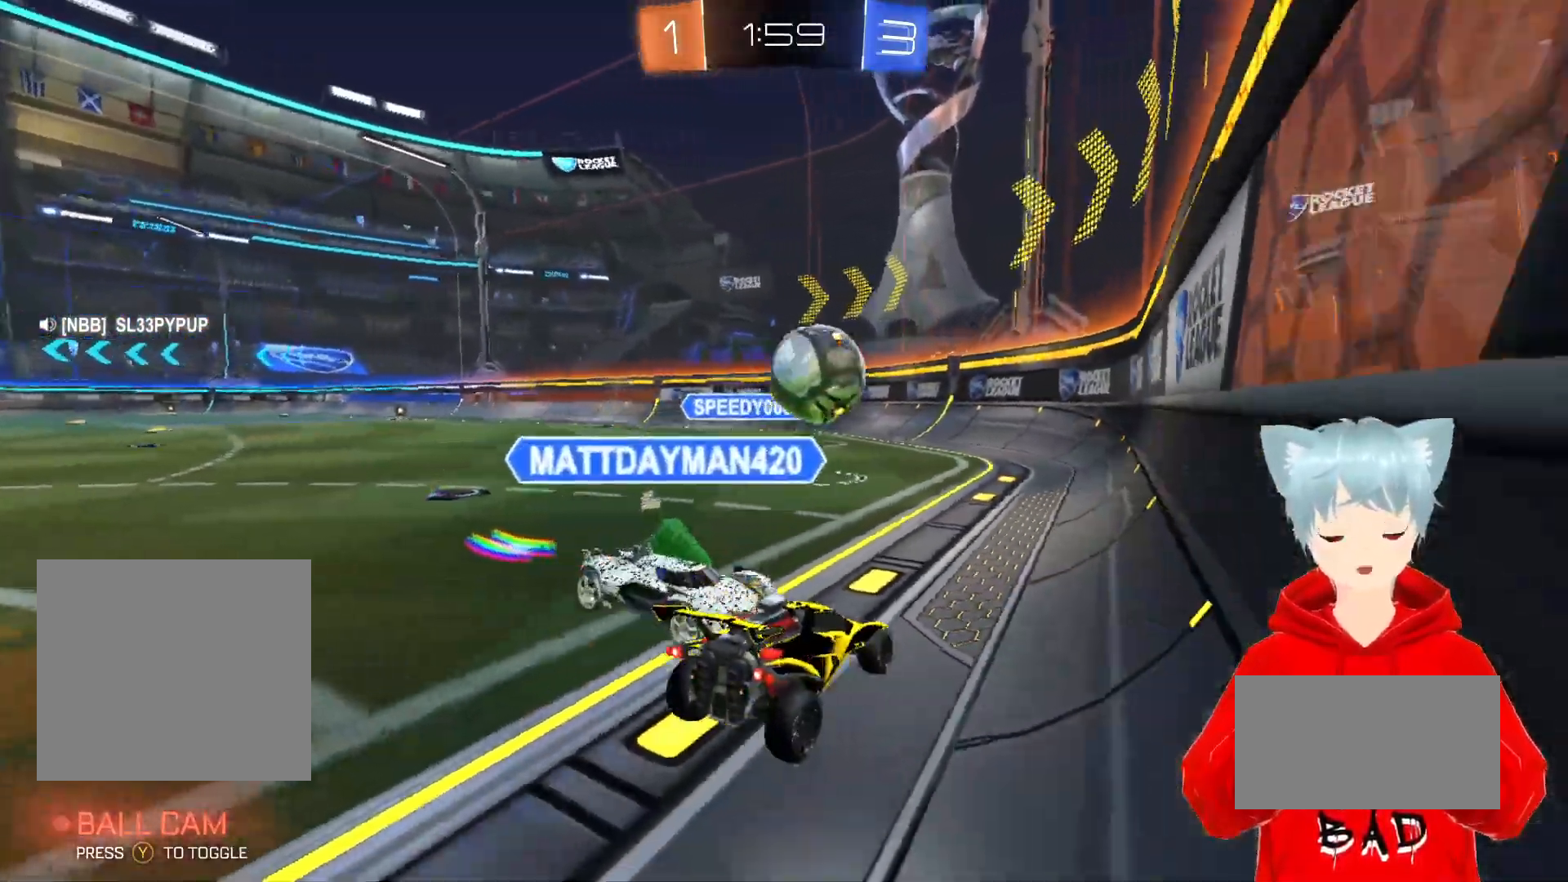
{"buttons": ["R2"], "left_stick": "left", "right_stick": "center", "events": [[317, "R2", "down"], [450, "left_stick", "left"]]}
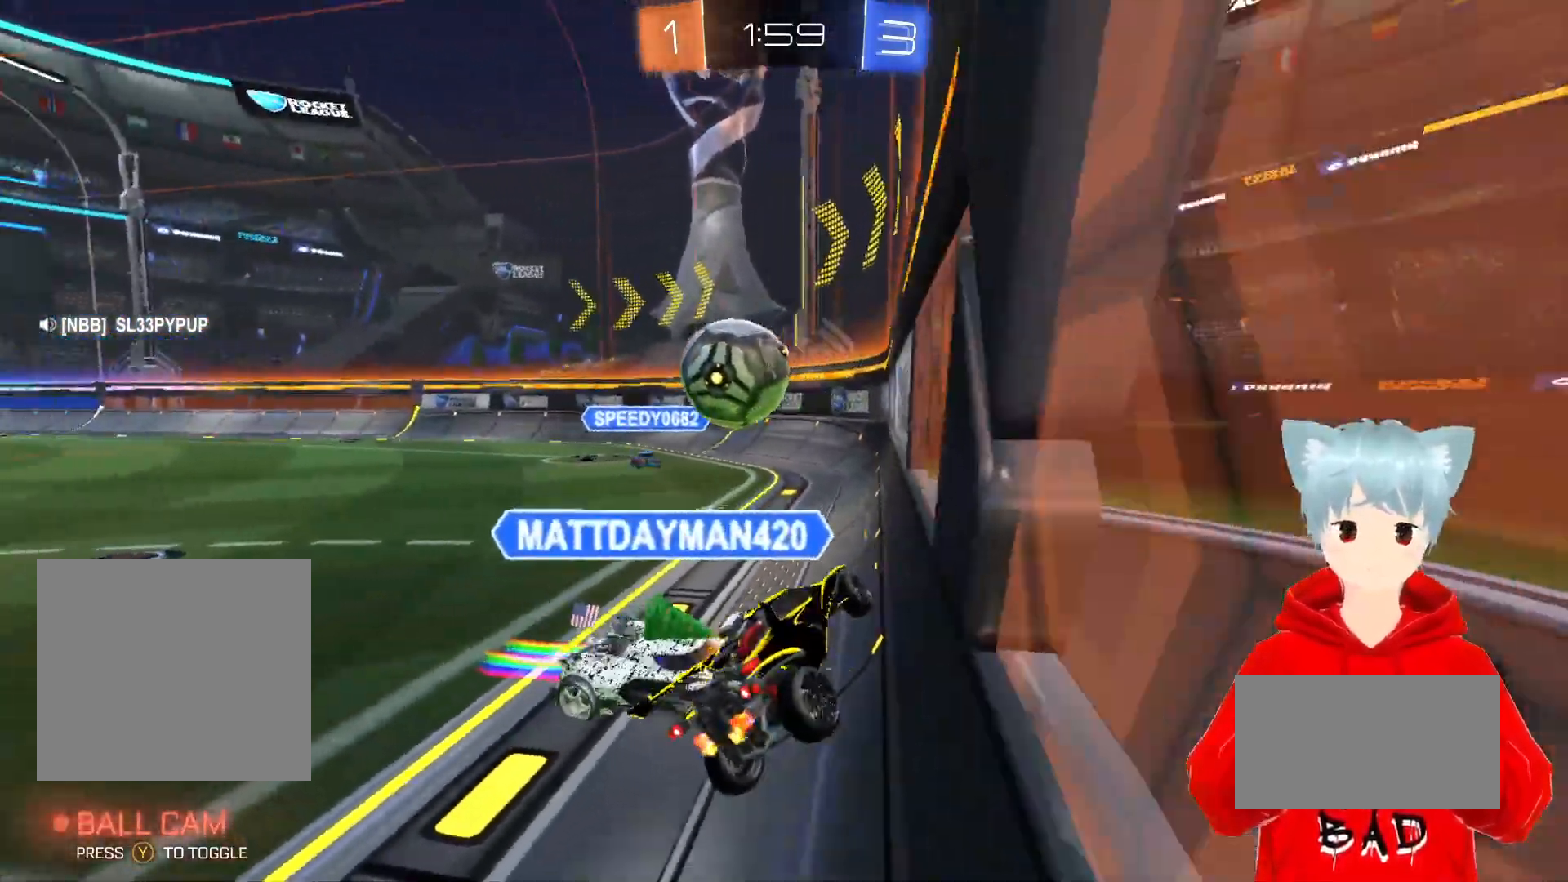
{"buttons": ["R2"], "left_stick": "left", "right_stick": "center", "events": []}
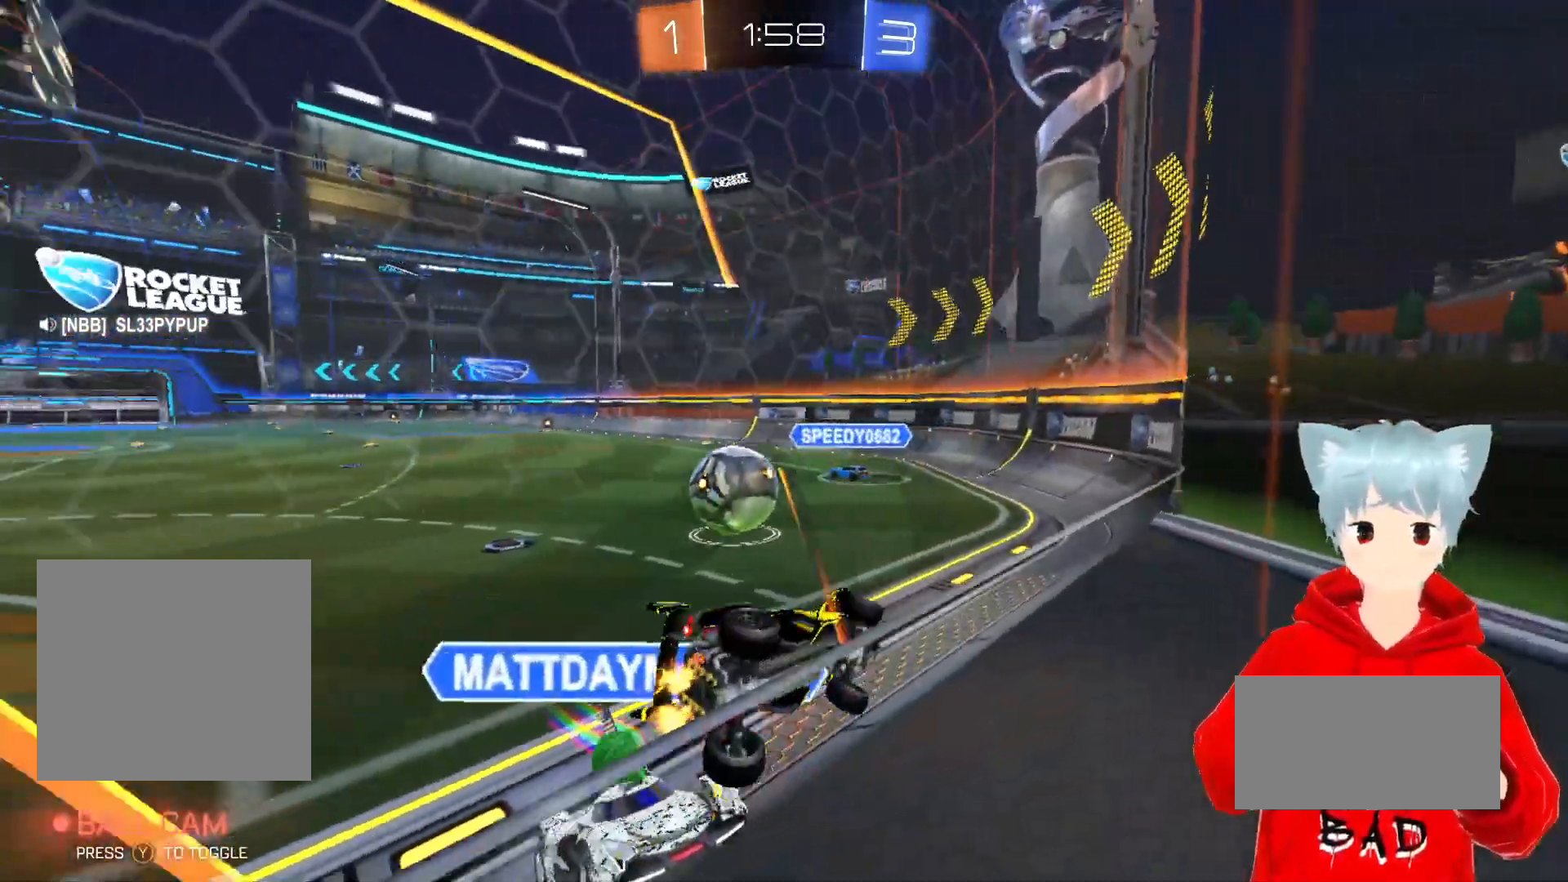
{"buttons": ["R2"], "left_stick": "left", "right_stick": "center", "events": []}
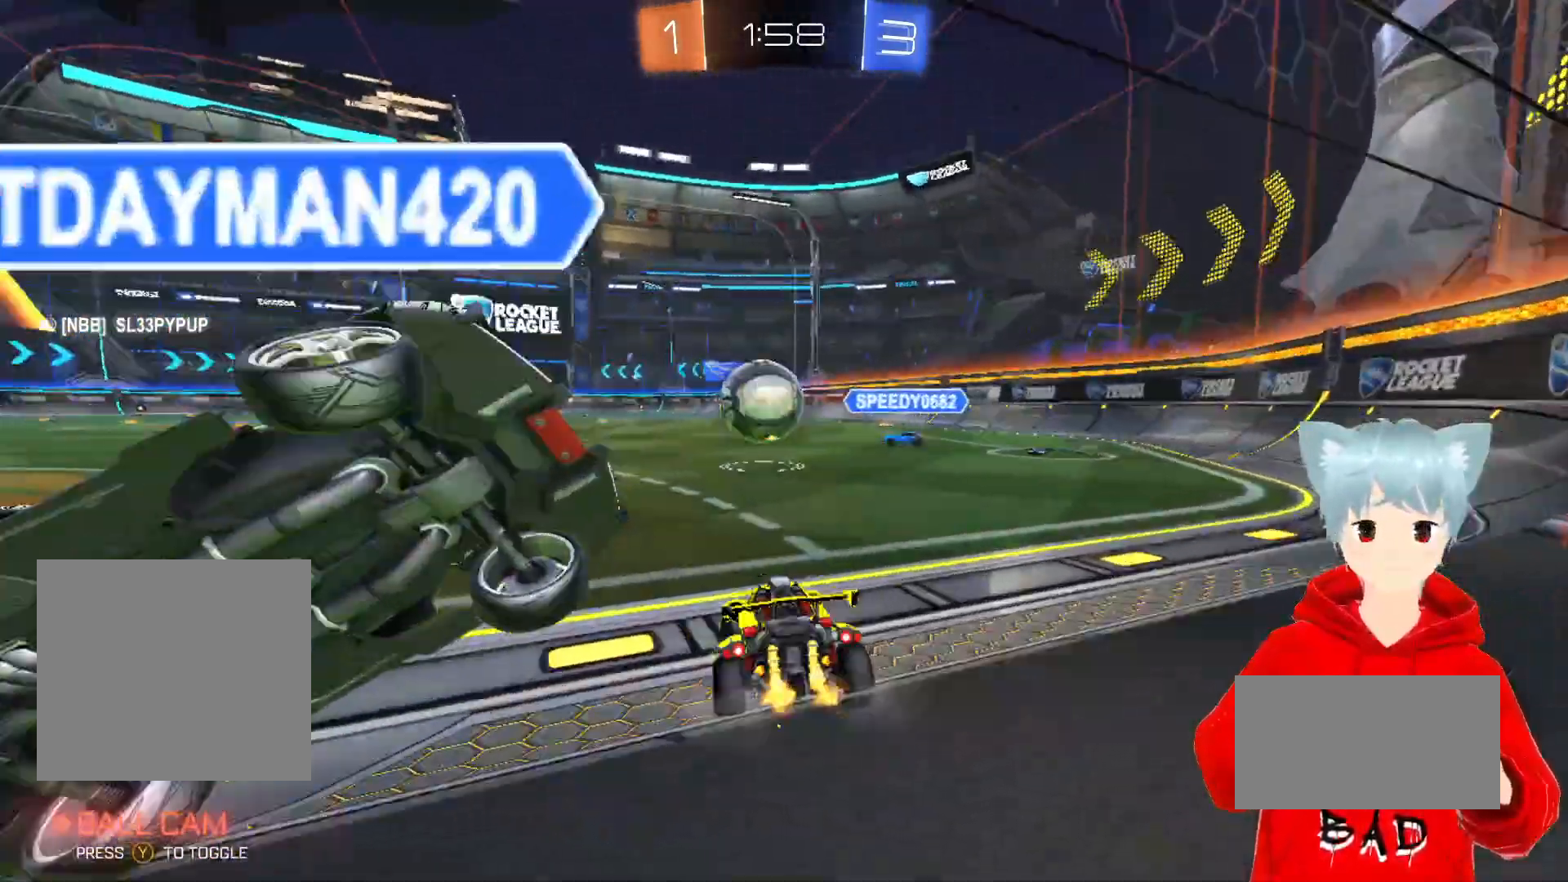
{"buttons": ["A", "X", "R2"], "left_stick": "right", "right_stick": "center", "events": [[67, "A", "down"], [133, "left_stick", "center"], [367, "left_stick", "right"], [433, "X", "down"]]}
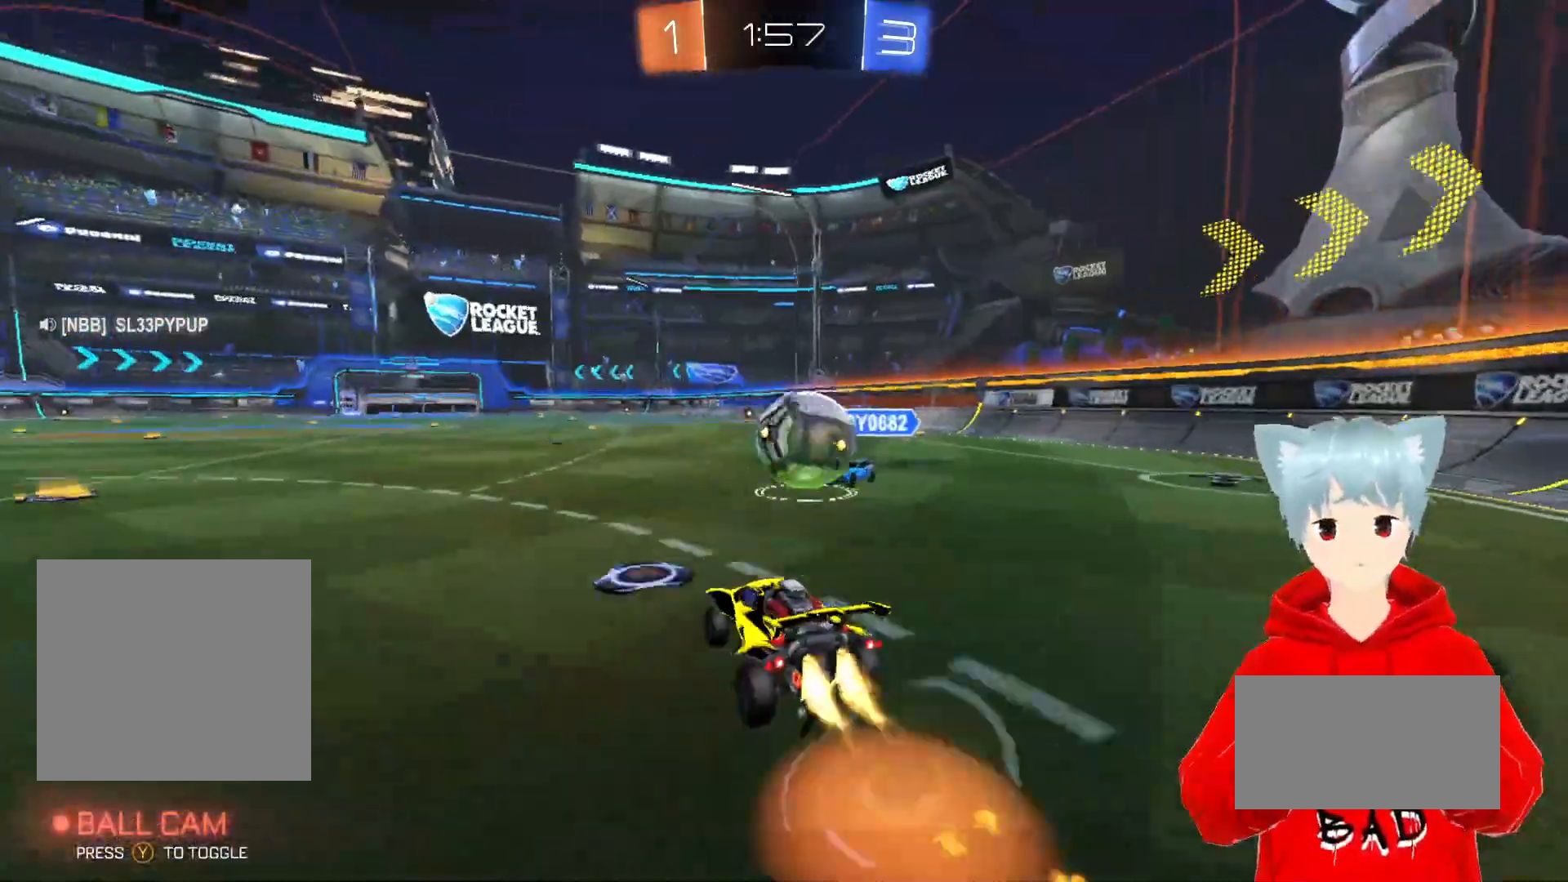
{"buttons": ["R2"], "left_stick": "up-left", "right_stick": "center", "events": [[17, "left_stick", "center"], [83, "X", "up"], [167, "left_stick", "up-right"], [233, "X", "down"], [233, "left_stick", "up"], [417, "X", "up"], [467, "A", "up"], [467, "left_stick", "up-left"]]}
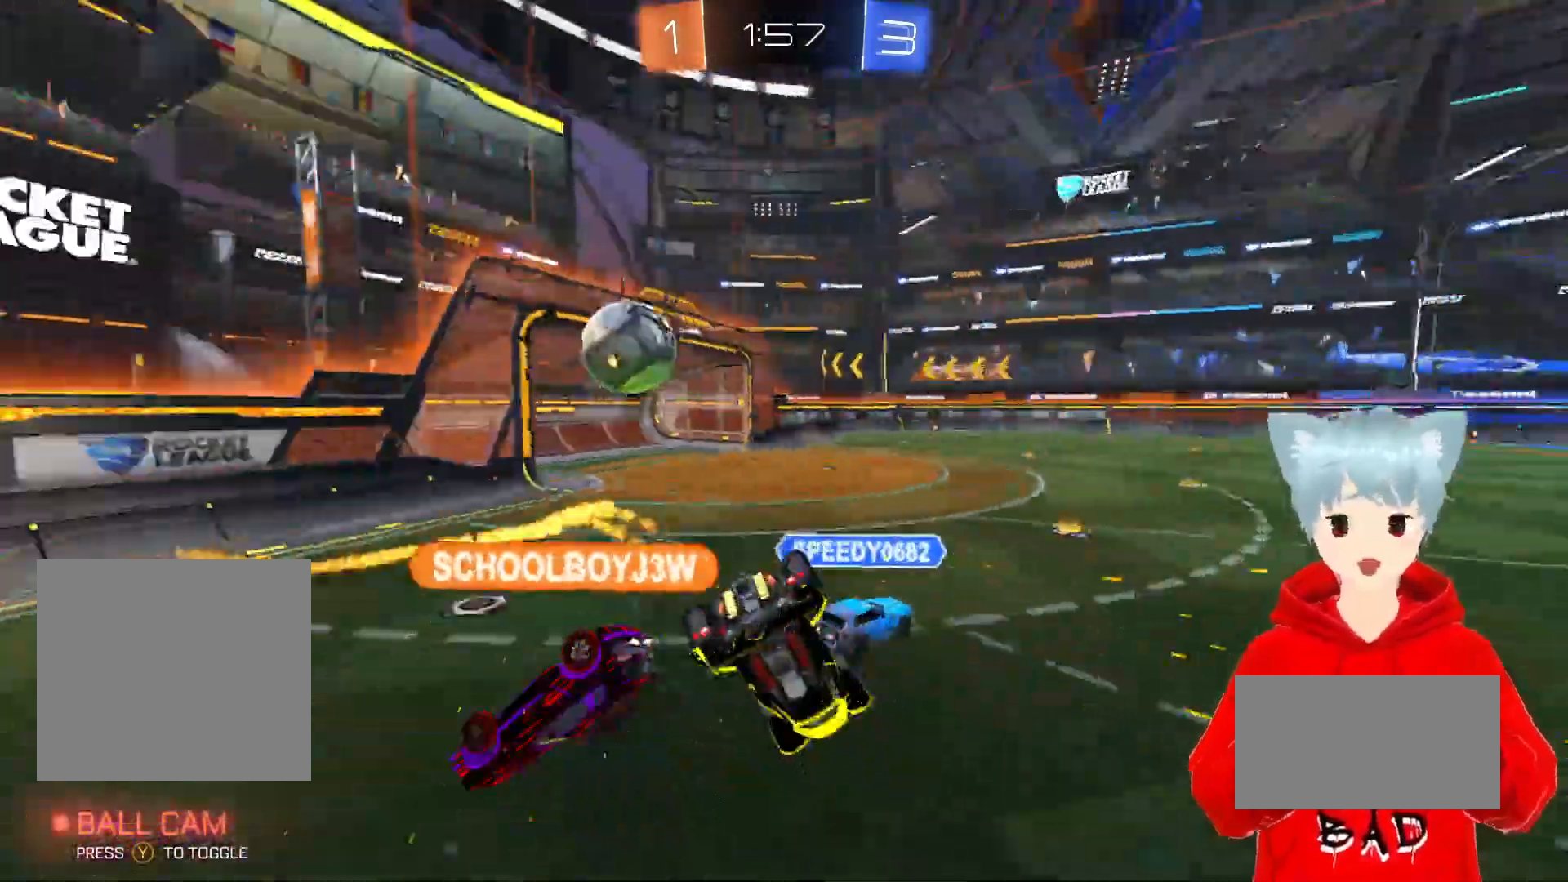
{"buttons": ["R2"], "left_stick": "left", "right_stick": "center", "events": [[183, "left_stick", "center"], [433, "left_stick", "left"]]}
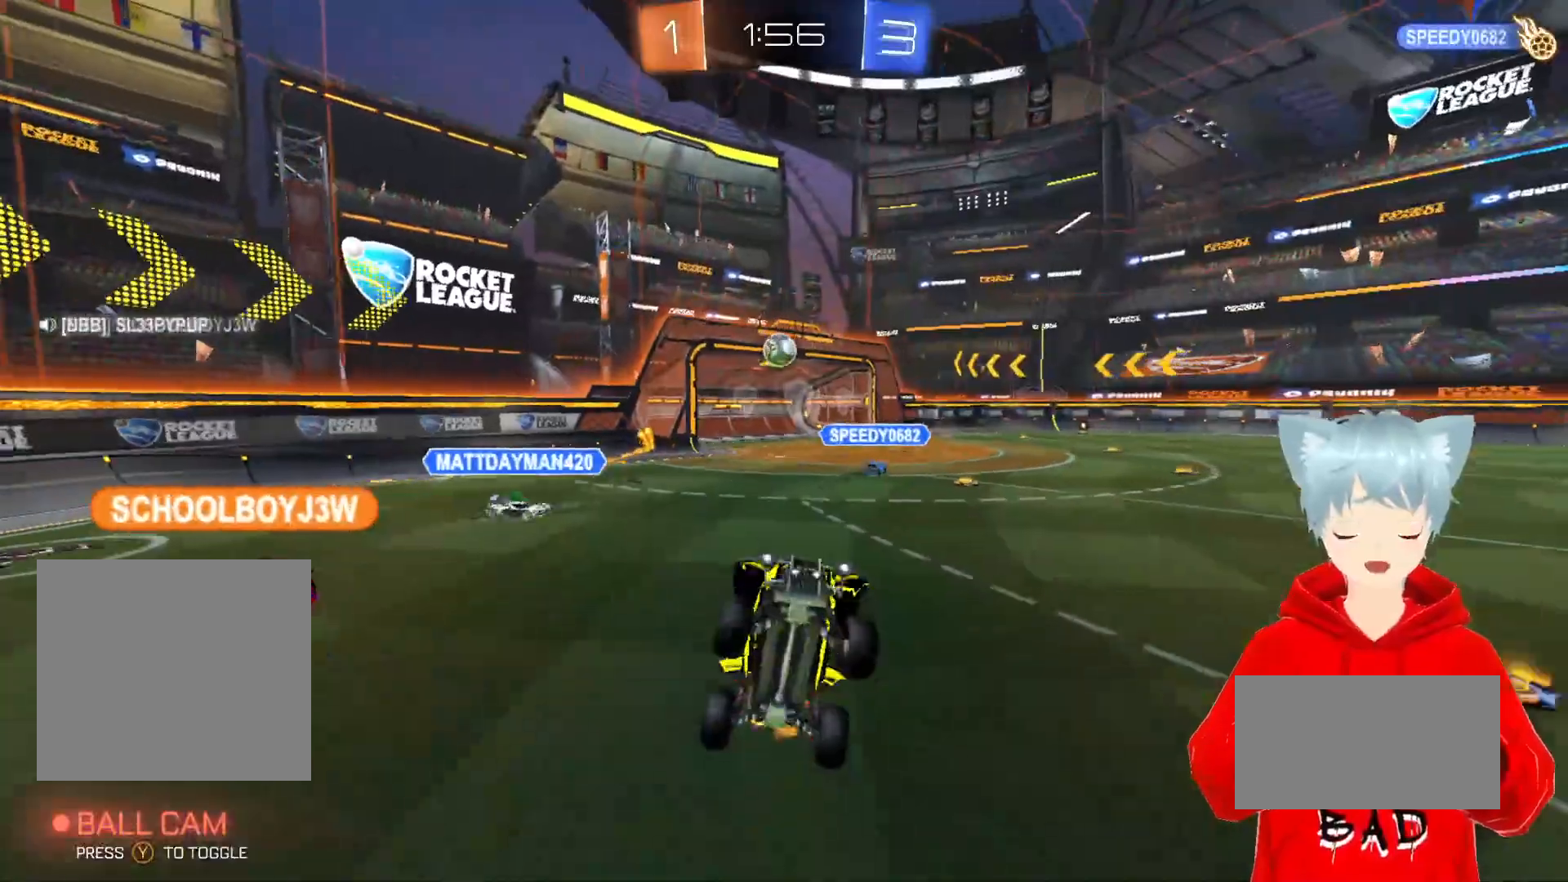
{"buttons": ["R2"], "left_stick": "left", "right_stick": "center", "events": [[100, "left_stick", "center"], [367, "left_stick", "left"]]}
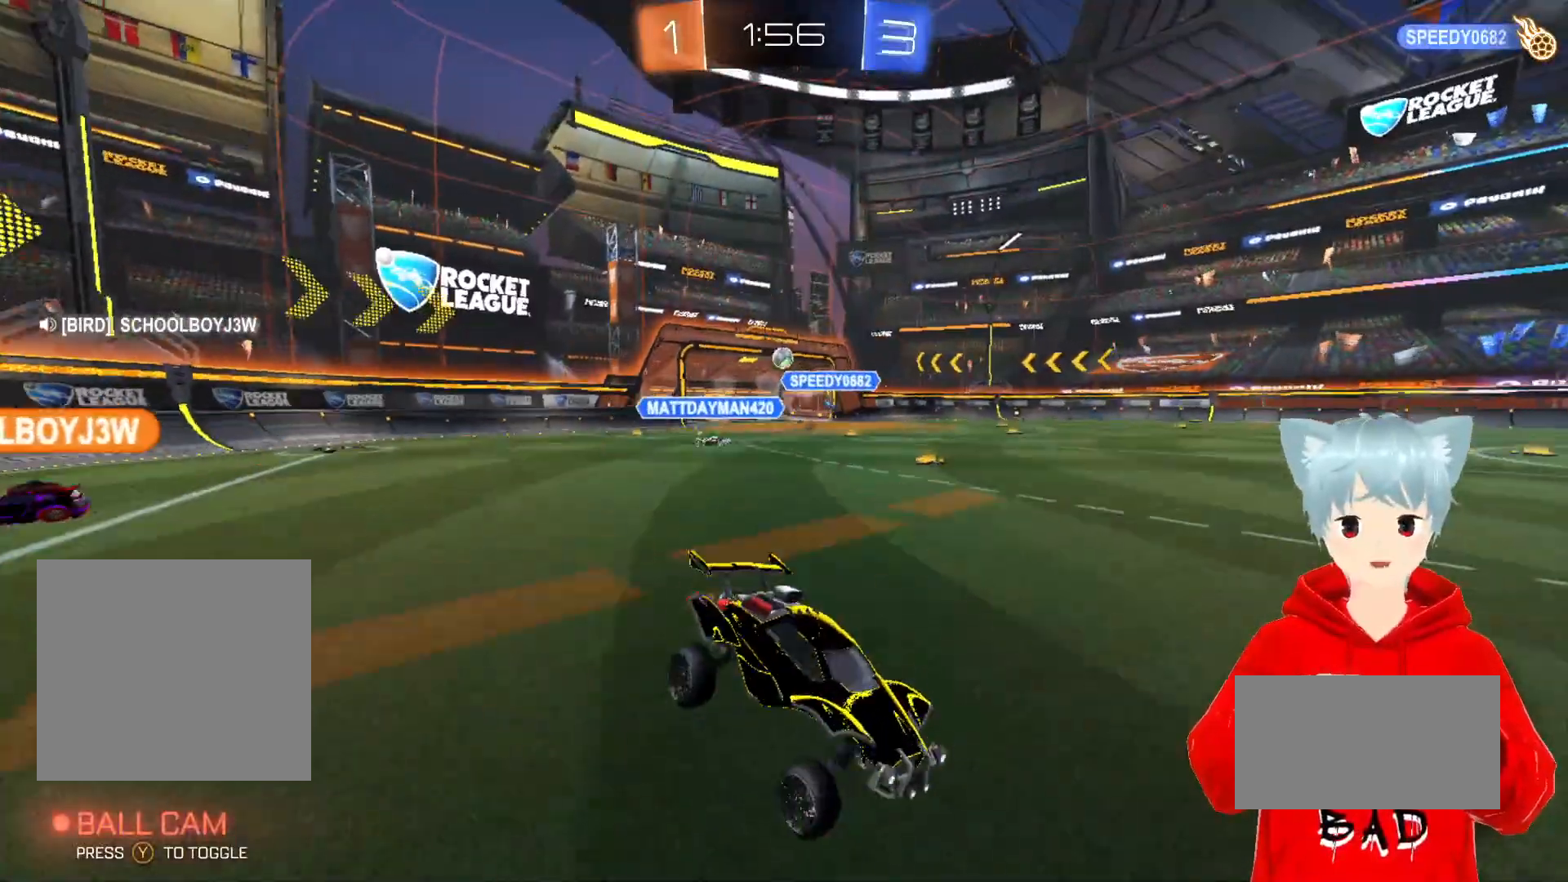
{"buttons": ["R2"], "left_stick": "left", "right_stick": "center", "events": []}
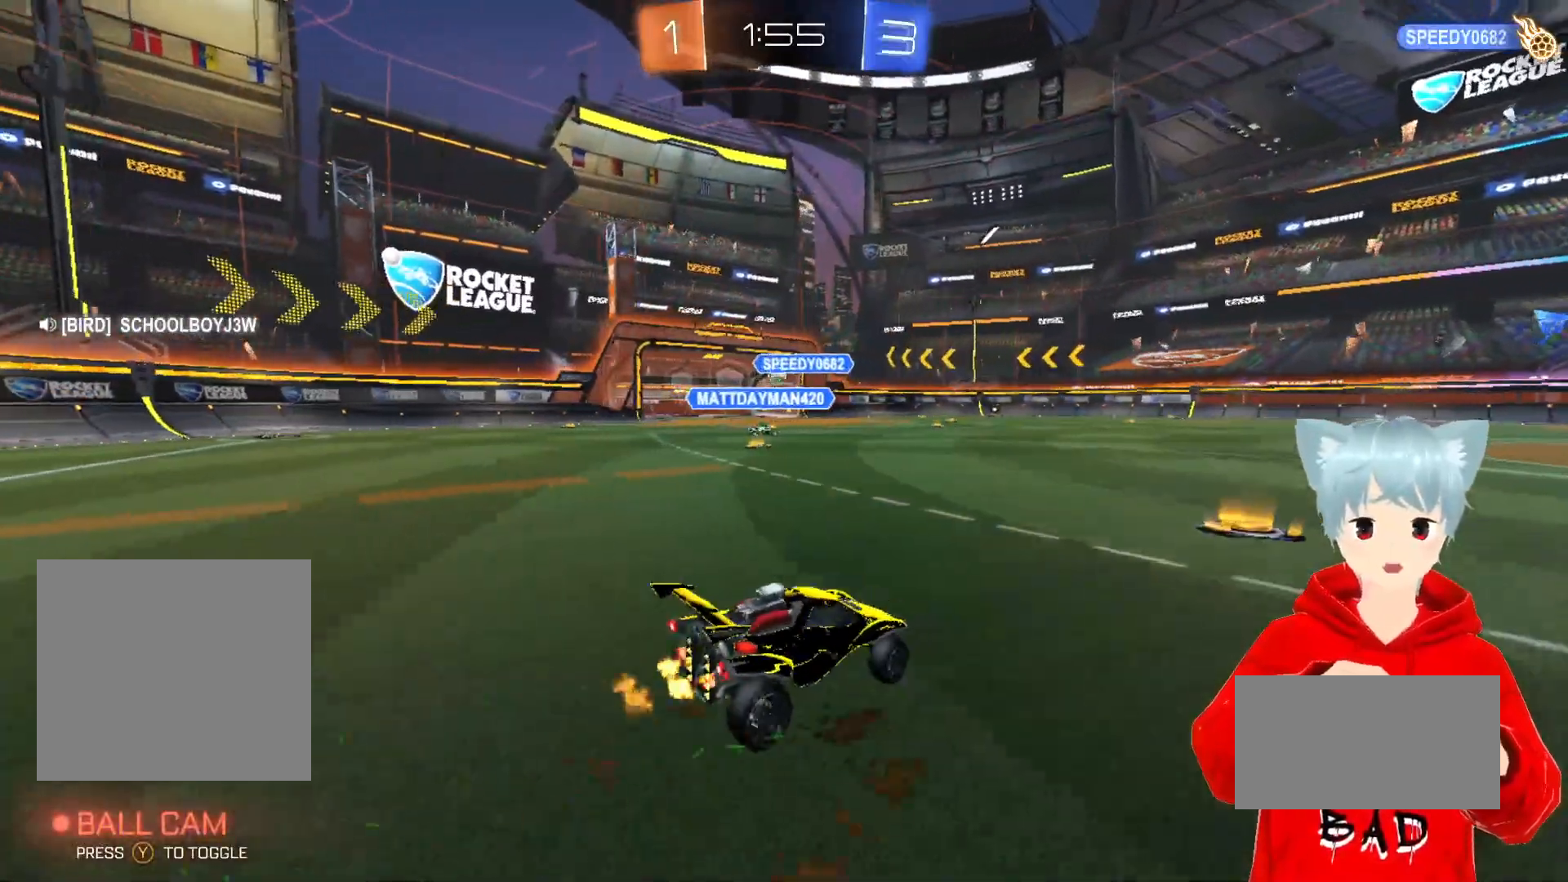
{"buttons": ["A", "R2"], "left_stick": "left", "right_stick": "center", "events": [[467, "A", "down"]]}
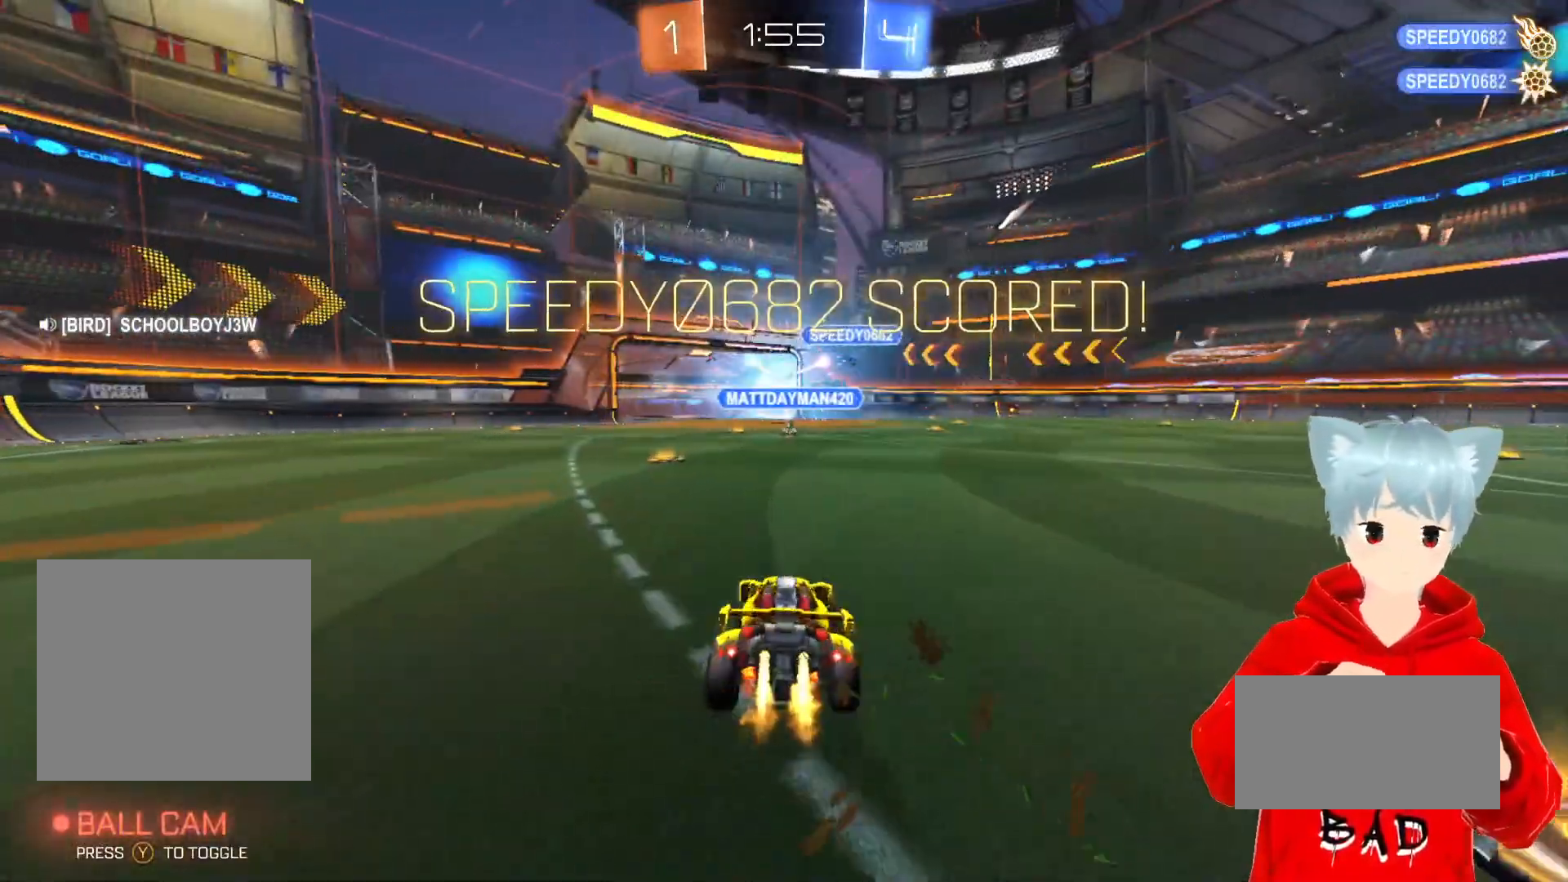
{"buttons": ["L2", "R2"], "left_stick": "right", "right_stick": "center", "events": [[283, "left_stick", "center"], [400, "A", "up"], [450, "left_stick", "right"], [500, "L2", "down"]]}
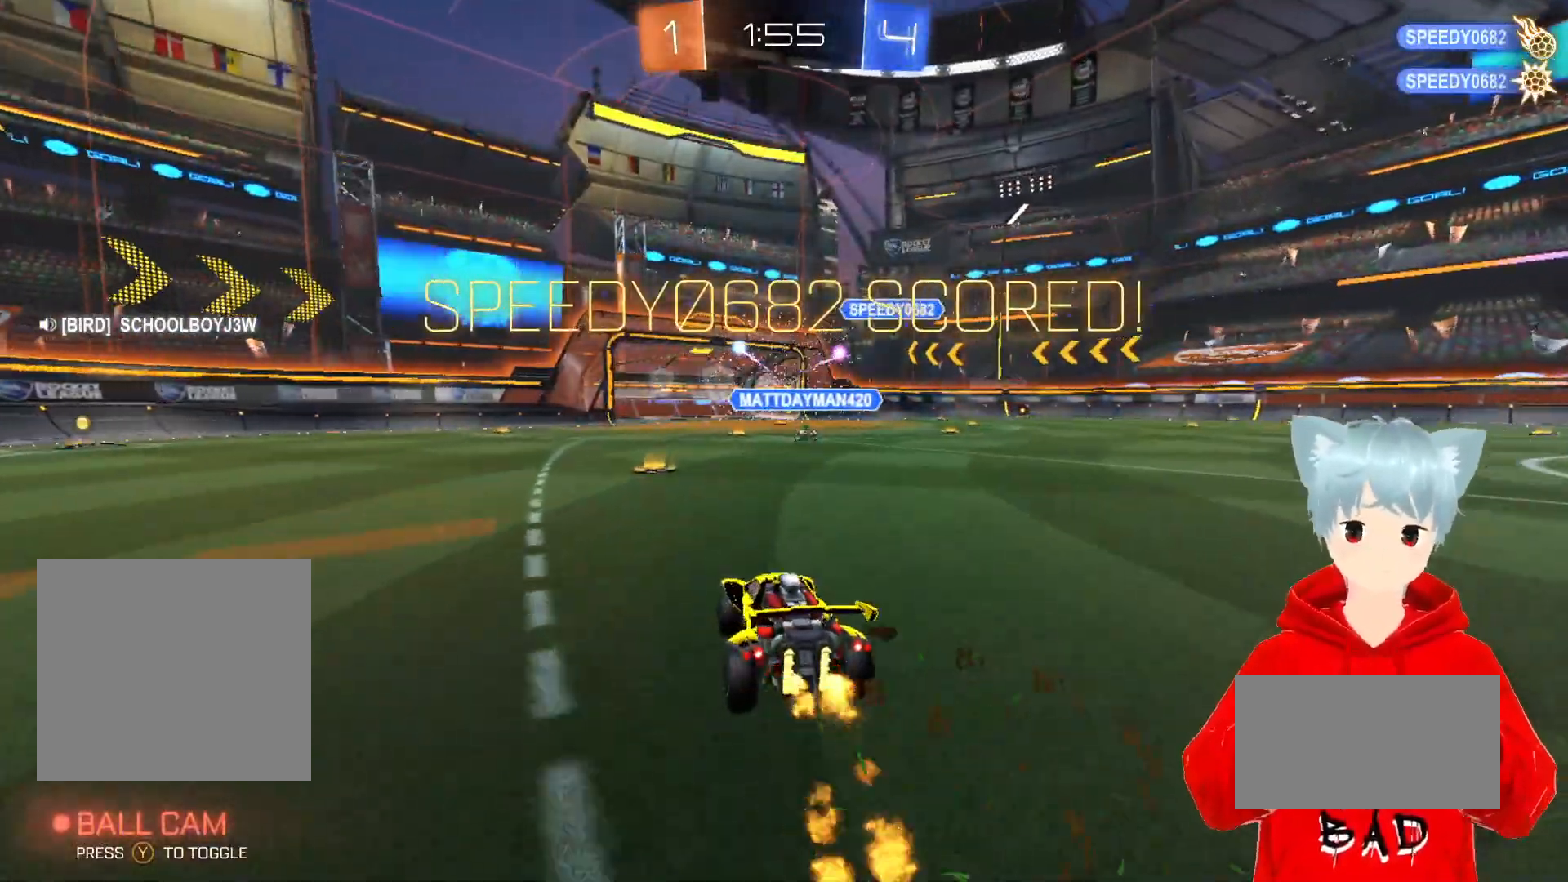
{"buttons": ["L2", "R2"], "left_stick": "up", "right_stick": "center", "events": [[33, "X", "down"], [267, "X", "up"], [467, "left_stick", "up"]]}
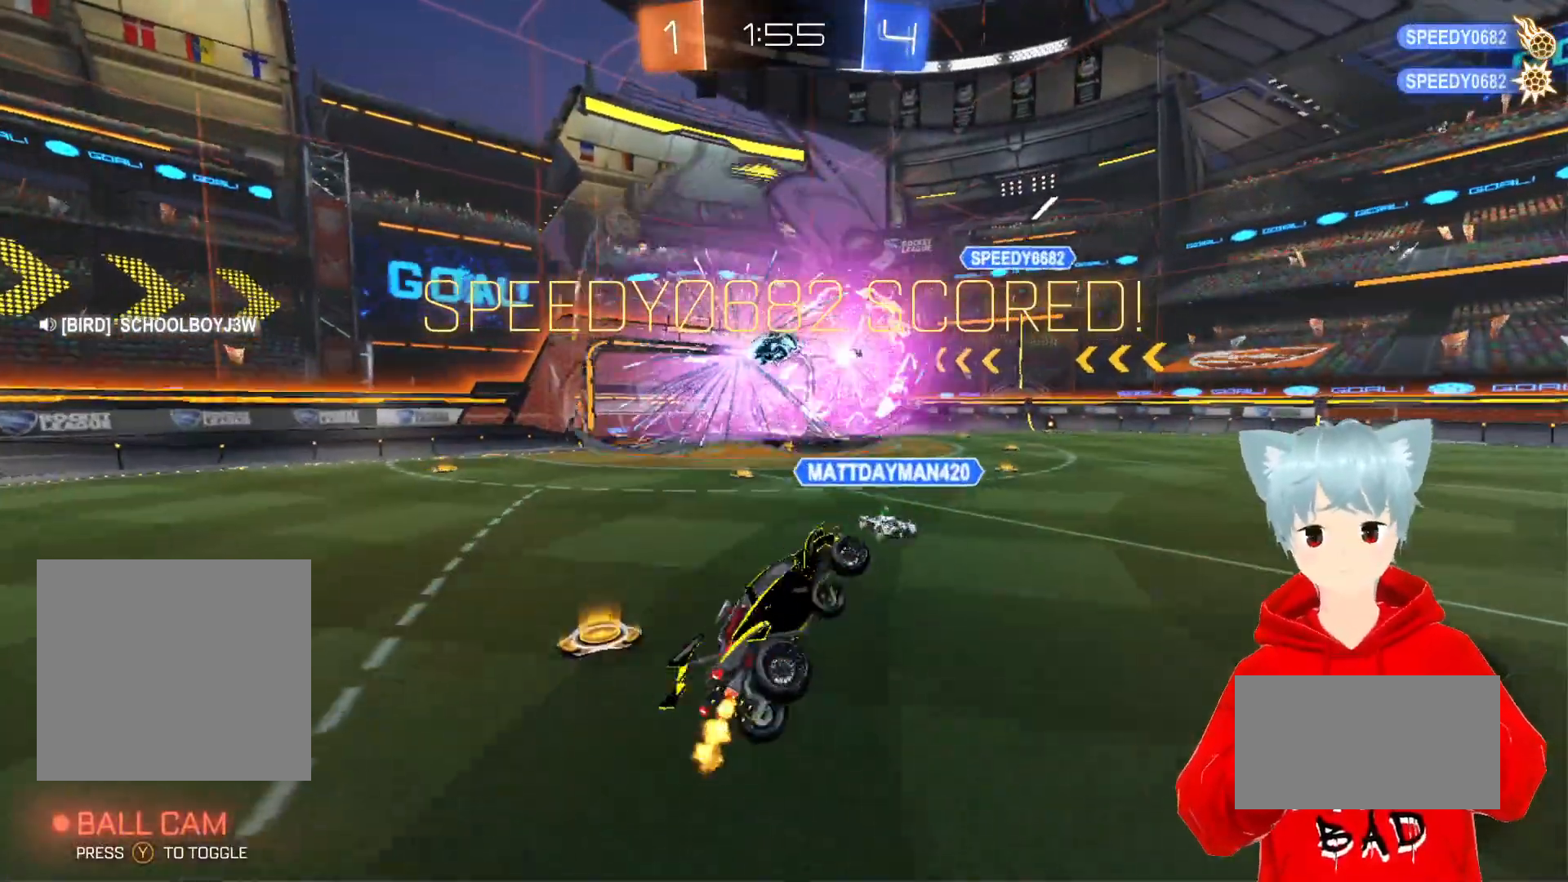
{"buttons": ["A", "L2", "R2"], "left_stick": "center", "right_stick": "center", "events": [[333, "A", "down"], [350, "left_stick", "center"]]}
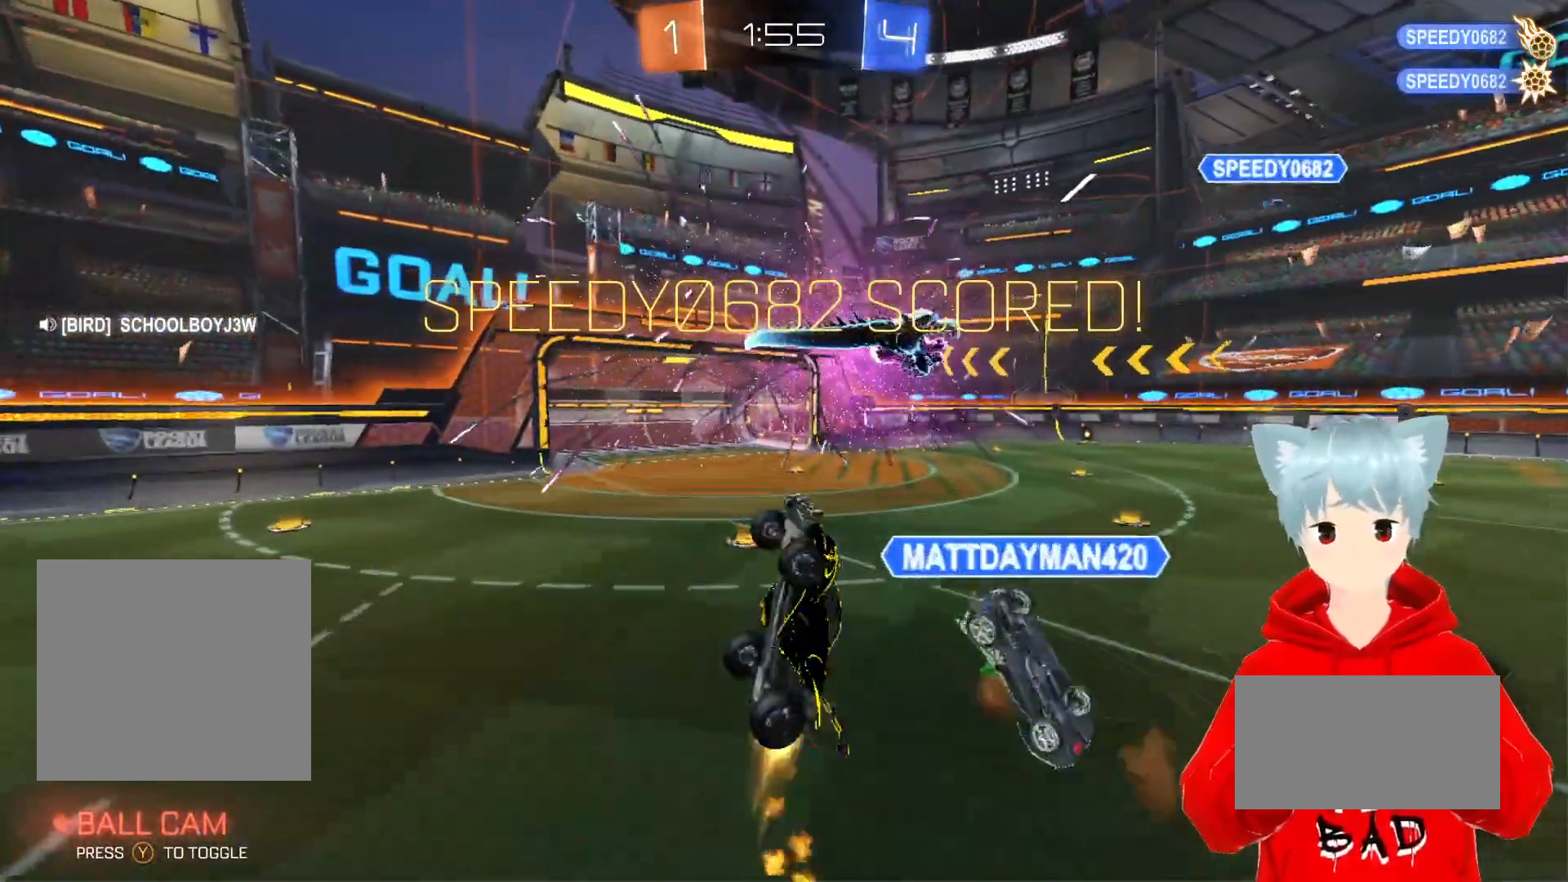
{"buttons": ["A", "L2", "R2"], "left_stick": "down-right", "right_stick": "center", "events": [[333, "left_stick", "down-right"]]}
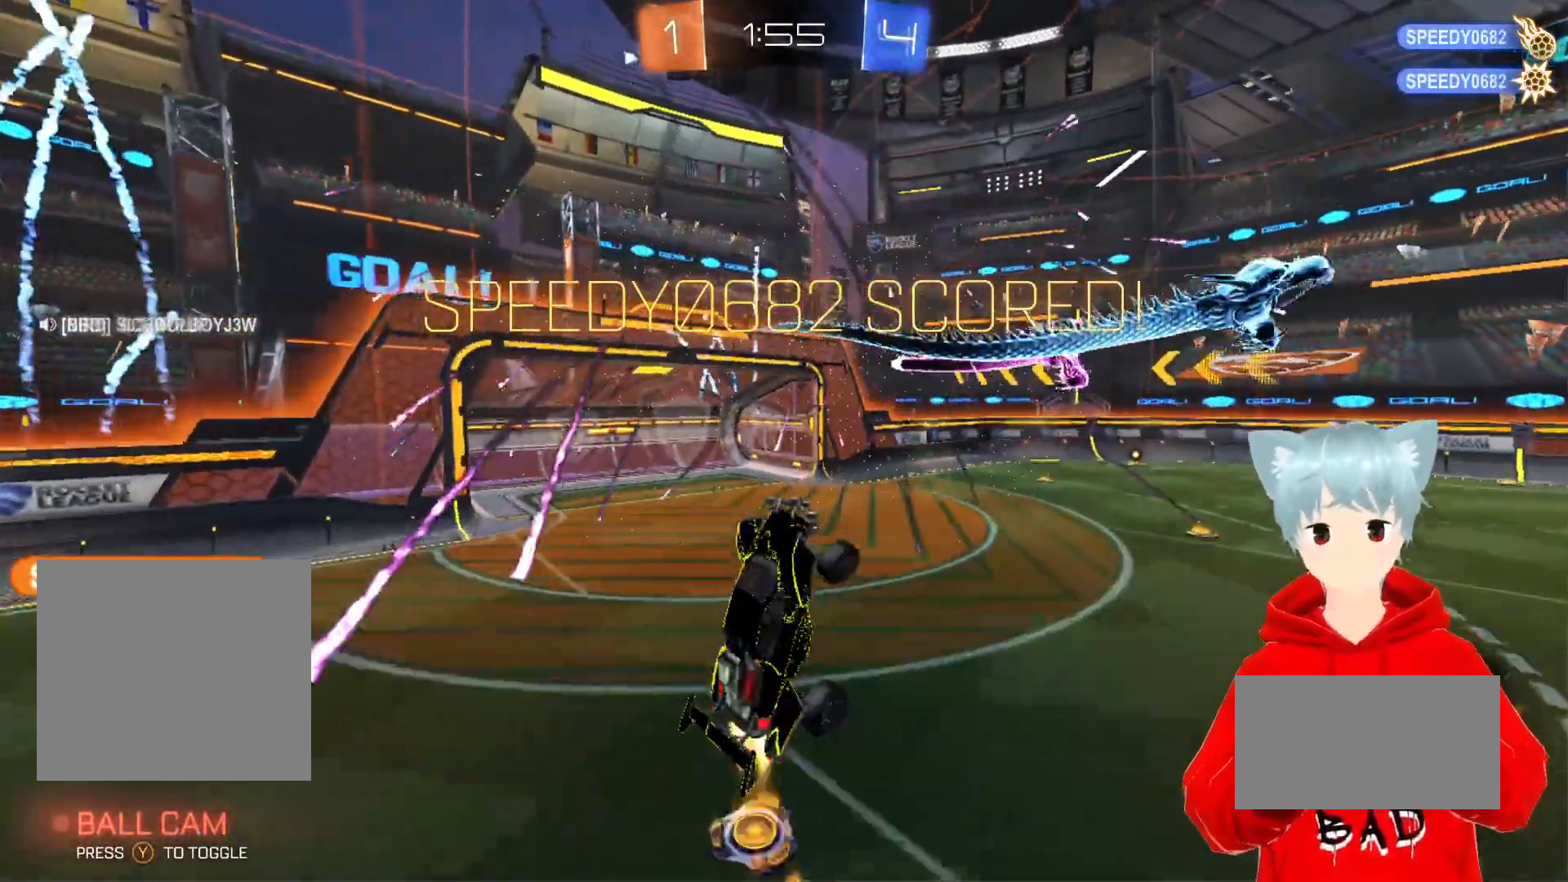
{"buttons": ["A", "L2", "R2"], "left_stick": "center", "right_stick": "center", "events": [[83, "left_stick", "center"]]}
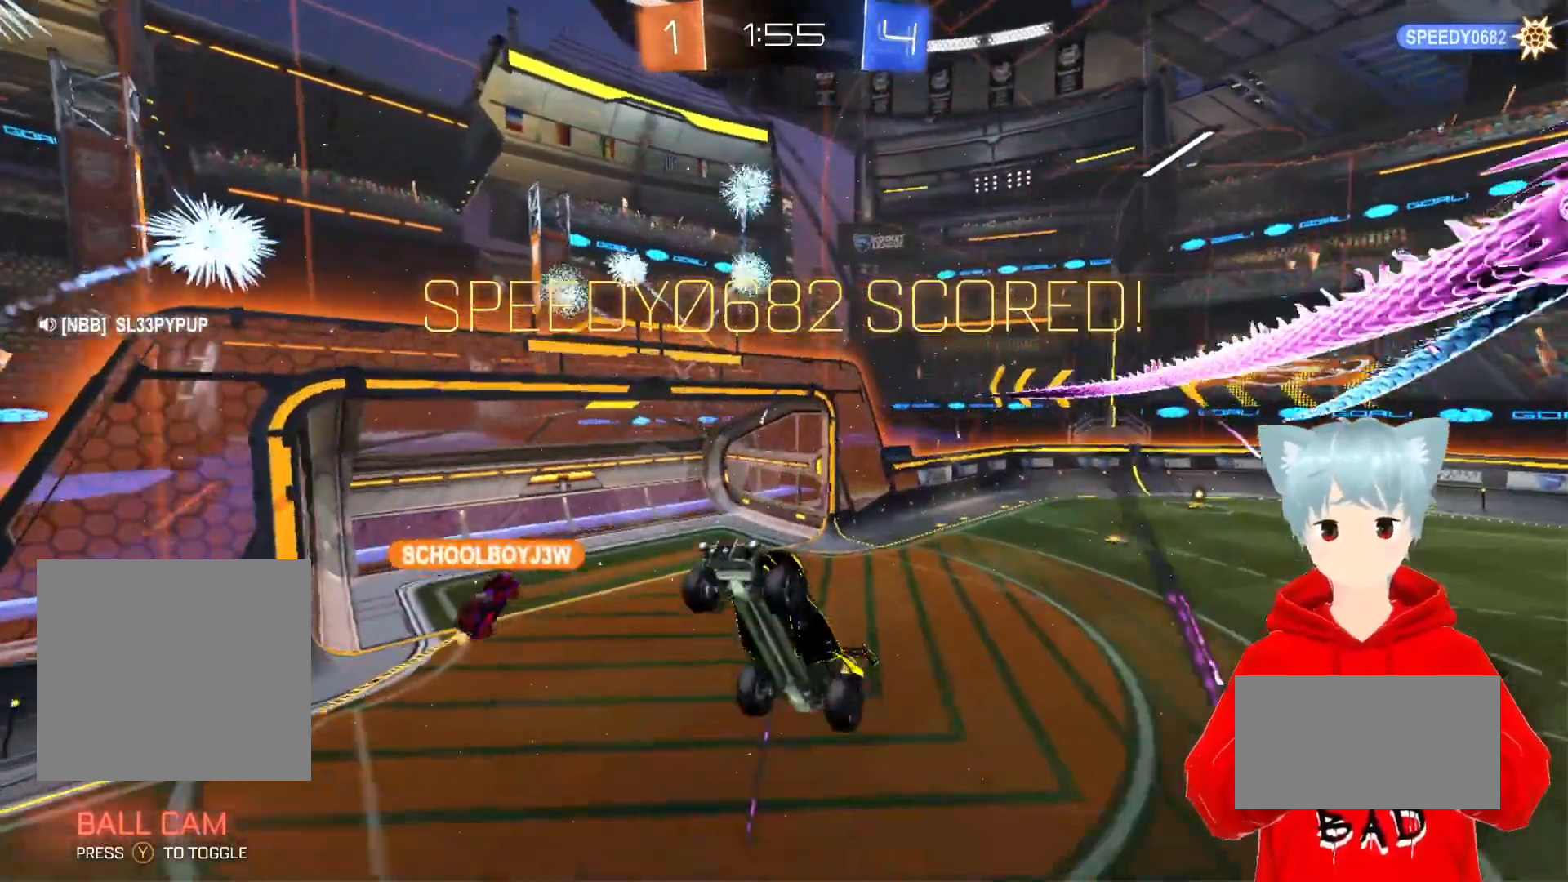
{"buttons": ["A", "R2"], "left_stick": "up", "right_stick": "center", "events": [[317, "L2", "up"], [400, "left_stick", "up"]]}
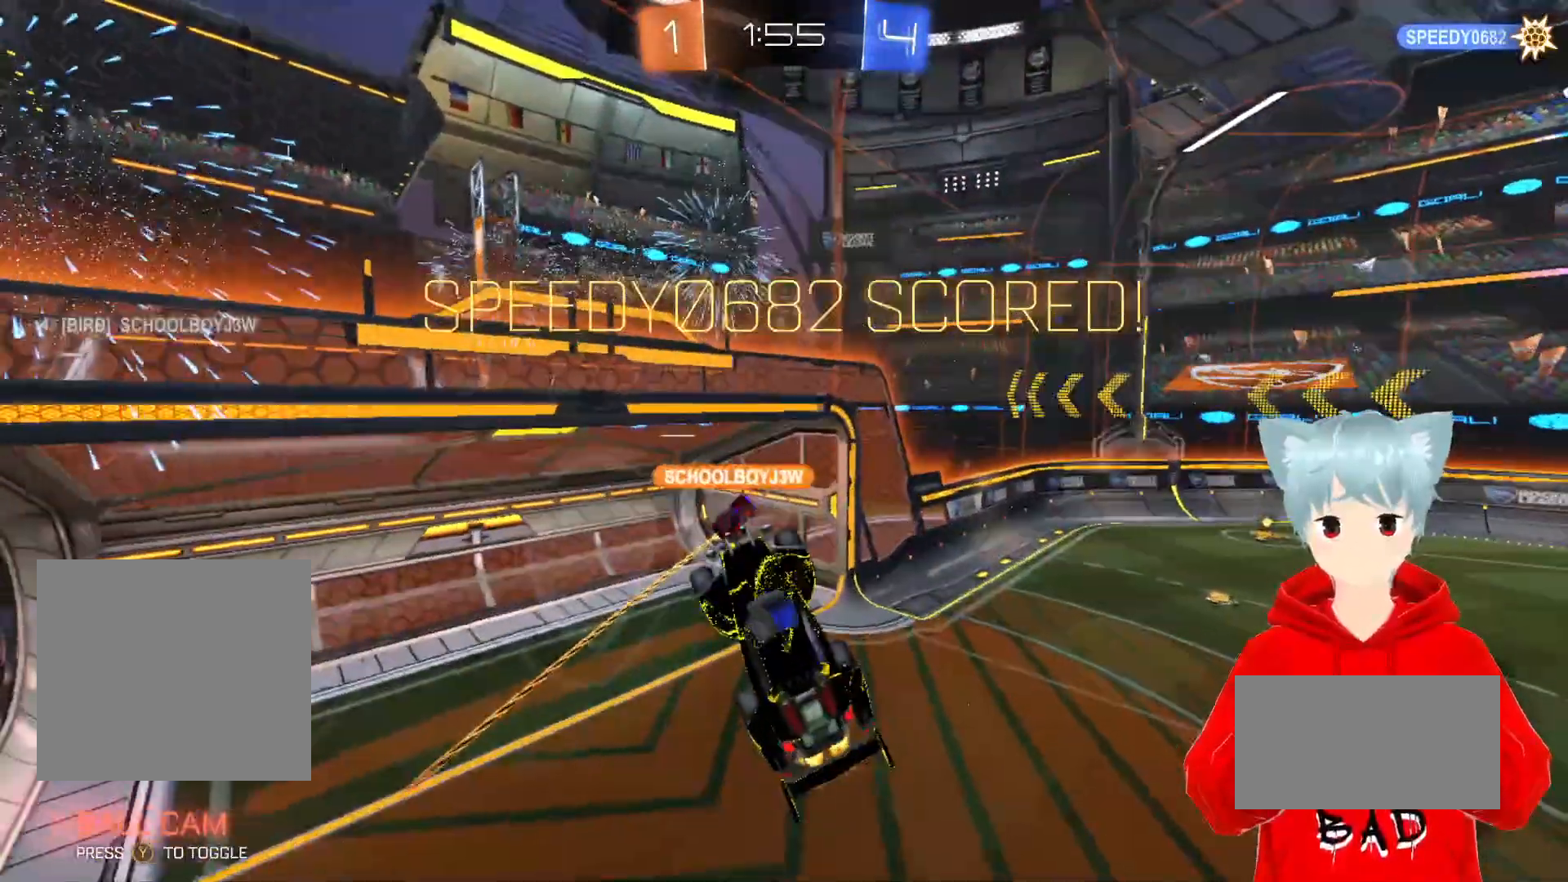
{"buttons": [], "left_stick": "center", "right_stick": "center", "events": [[17, "A", "up"], [100, "left_stick", "center"], [133, "R2", "up"]]}